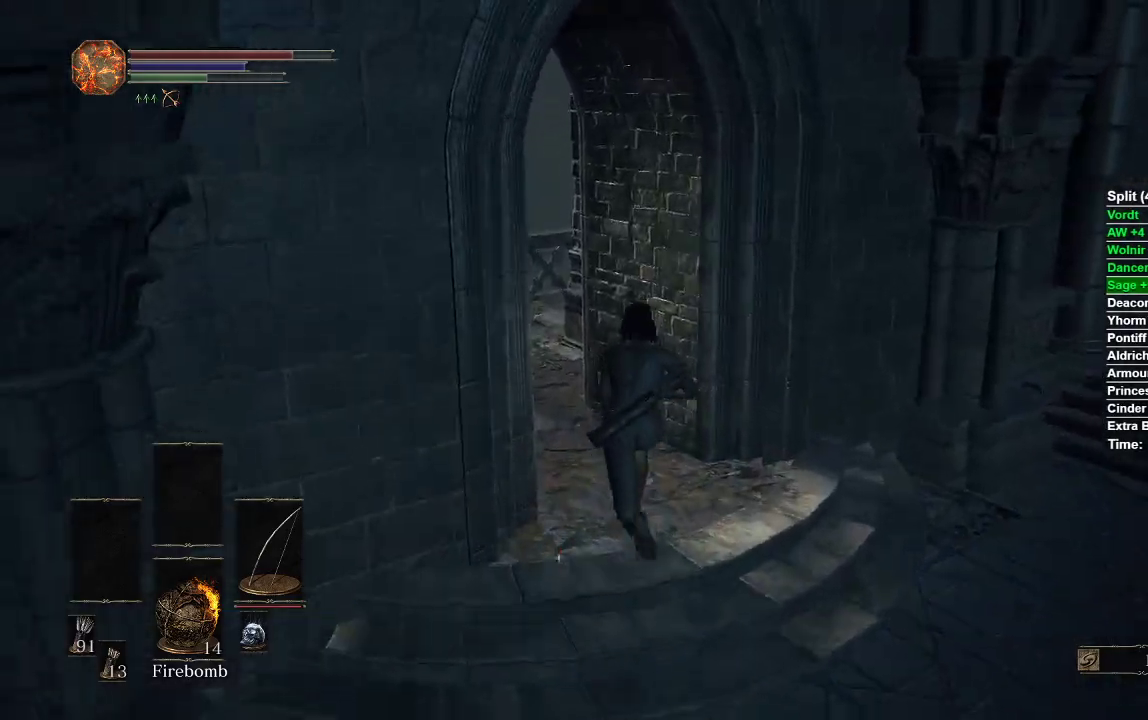
Gameplay with a controller (Xbox layout); each line is a JSON object with the inputs held at the frame after it (dt_ms = milliseconds from this image to that frame). "events" lists button and stick changes between this image and that frame as [ms after this image, input, new state], when the widget could be followed in between.
{"dt_ms": 500, "buttons": ["B"], "left_stick": "up", "right_stick": "right", "events": [[483, "right_stick", "right"]]}
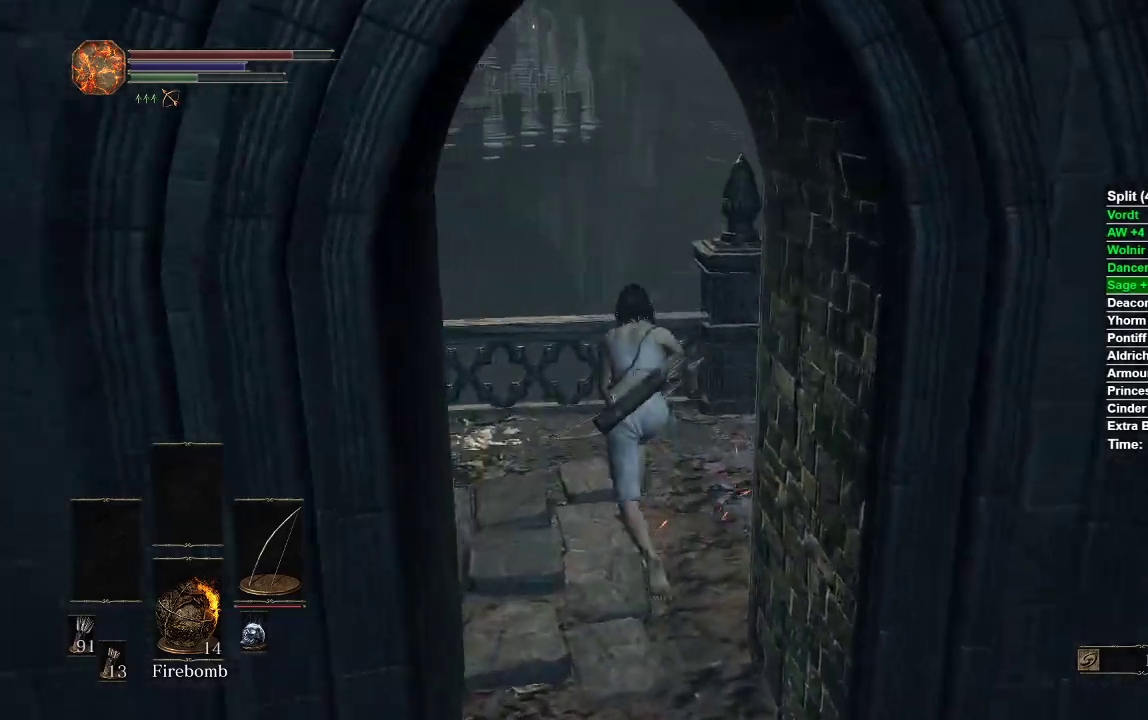
{"dt_ms": 500, "buttons": ["B"], "left_stick": "up", "right_stick": "right", "events": [[117, "left_stick", "up-right"], [350, "left_stick", "up"]]}
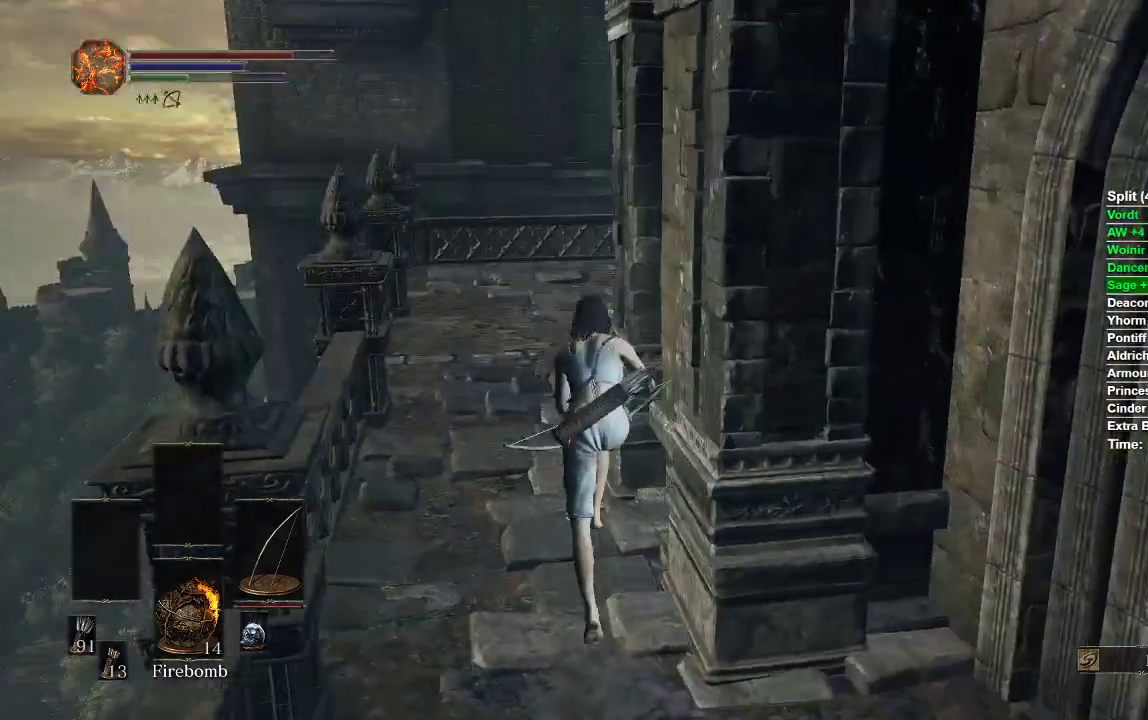
{"dt_ms": 500, "buttons": ["B"], "left_stick": "up", "right_stick": "right", "events": [[50, "right_stick", "center"], [400, "right_stick", "right"]]}
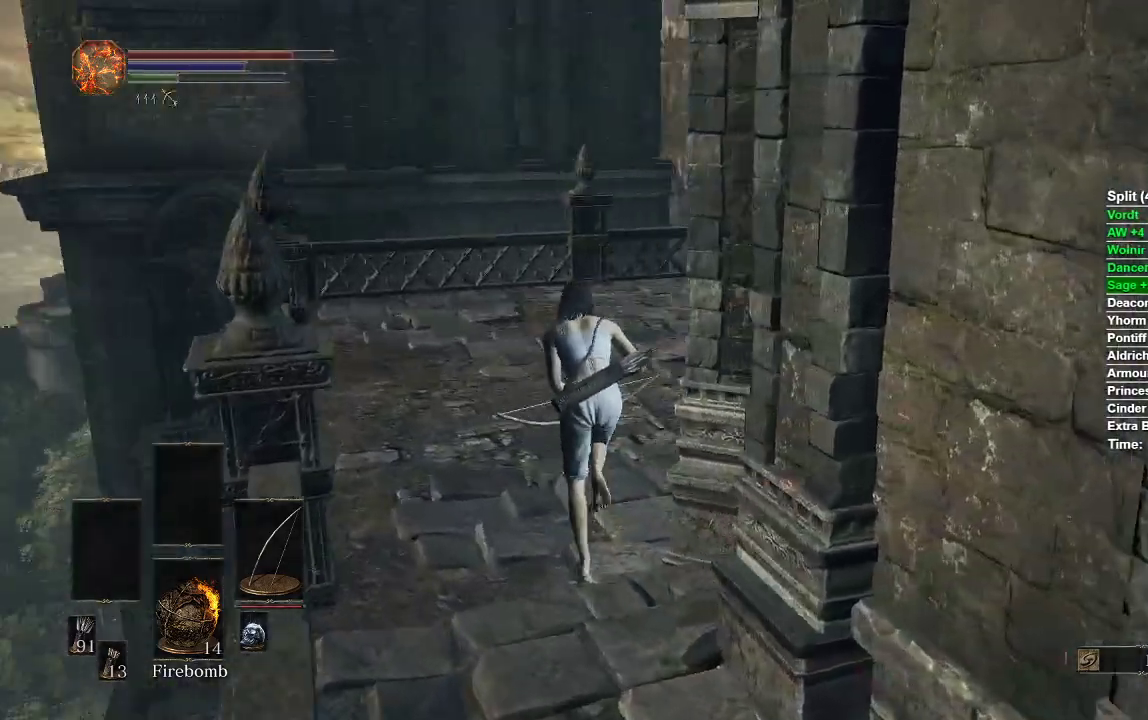
{"dt_ms": 500, "buttons": ["B"], "left_stick": "up", "right_stick": "right", "events": [[133, "right_stick", "center"], [400, "right_stick", "right"]]}
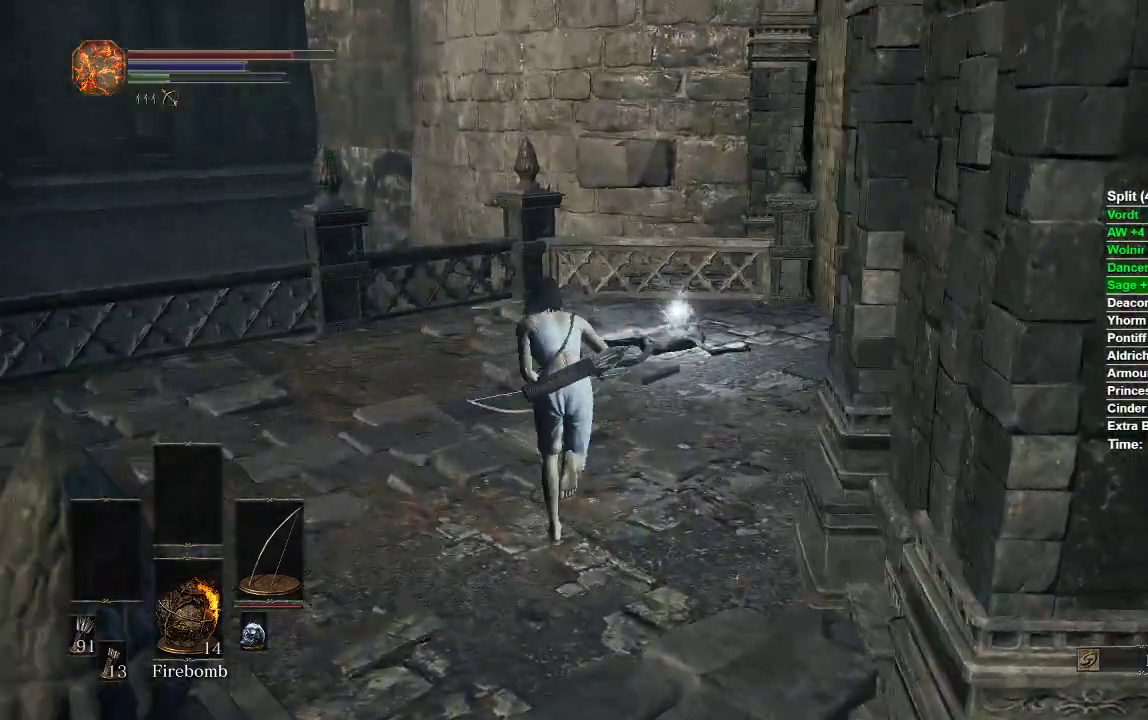
{"dt_ms": 500, "buttons": ["B"], "left_stick": "up", "right_stick": "center", "events": [[167, "right_stick", "center"]]}
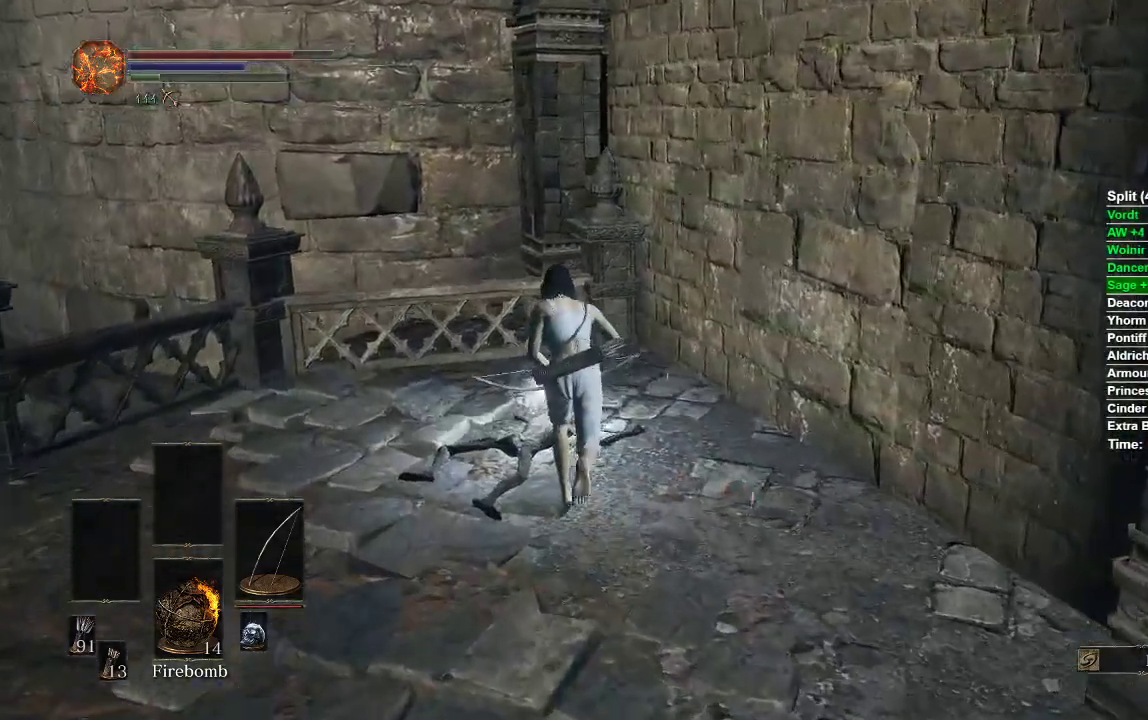
{"dt_ms": 500, "buttons": ["A", "B"], "left_stick": "center", "right_stick": "center", "events": [[67, "A", "down"], [117, "A", "up"], [200, "A", "down"], [200, "left_stick", "center"], [267, "A", "up"], [350, "A", "down"], [400, "A", "up"], [450, "A", "down"]]}
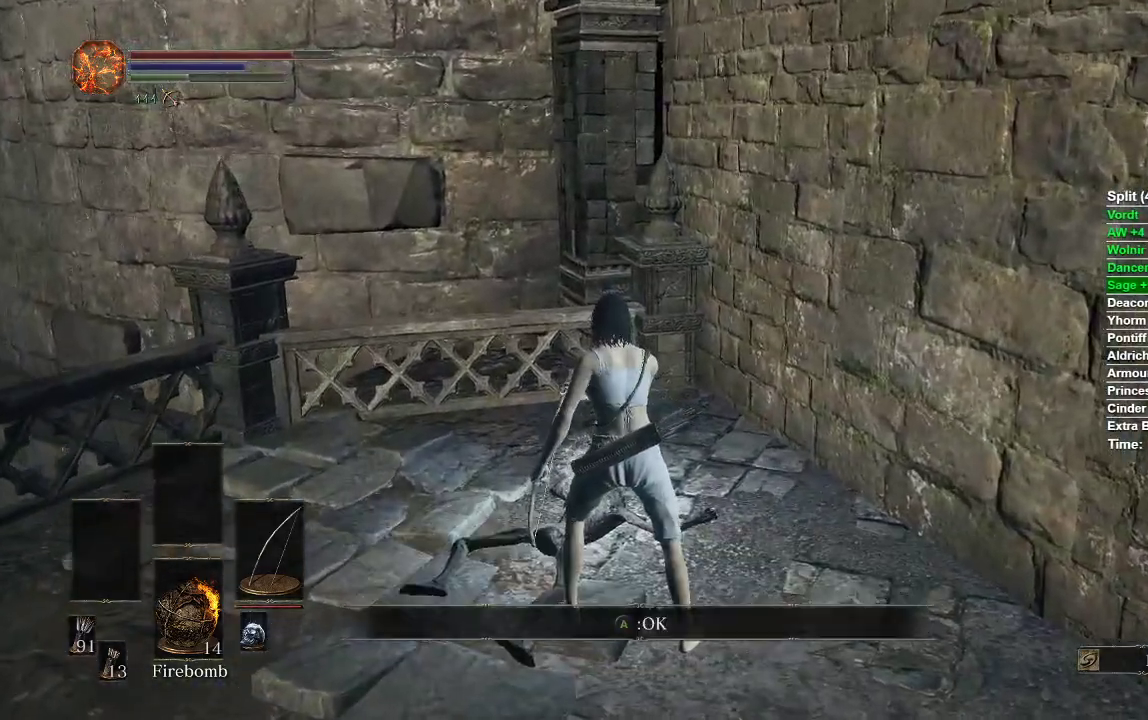
{"dt_ms": 500, "buttons": ["B"], "left_stick": "down", "right_stick": "right", "events": [[50, "A", "up"], [100, "left_stick", "down"], [133, "A", "down"], [233, "A", "up"], [500, "right_stick", "right"]]}
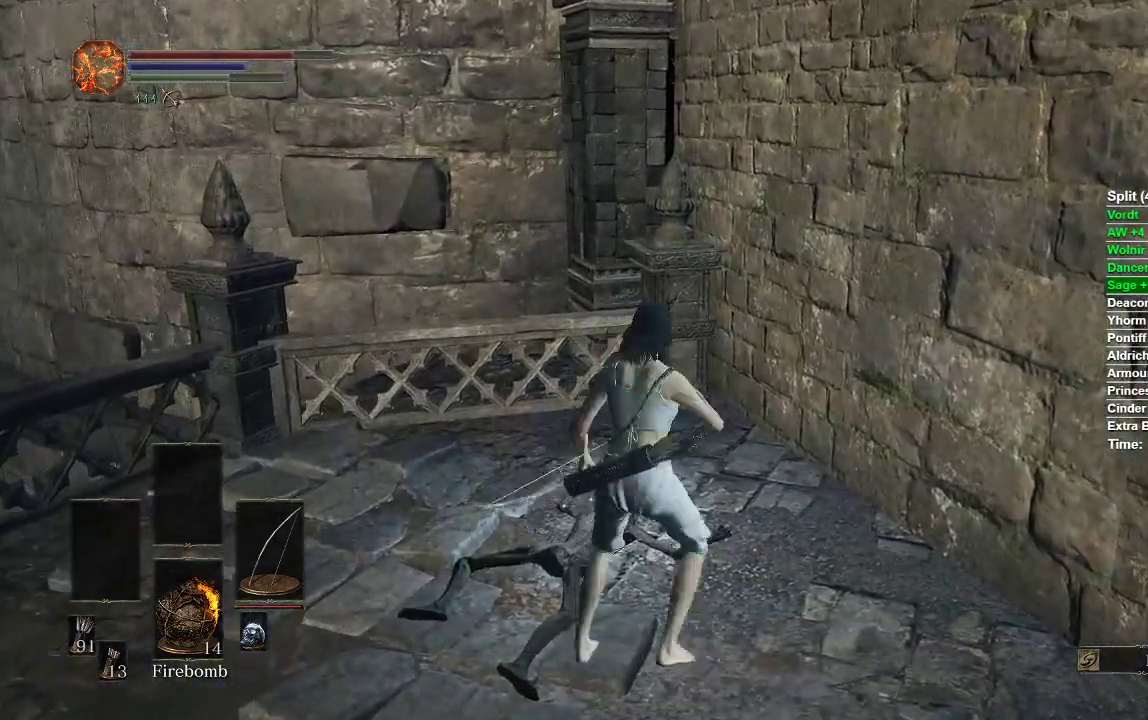
{"dt_ms": 500, "buttons": ["B"], "left_stick": "up-right", "right_stick": "center", "events": [[167, "left_stick", "down-right"], [300, "left_stick", "right"], [467, "left_stick", "up-right"], [483, "right_stick", "center"]]}
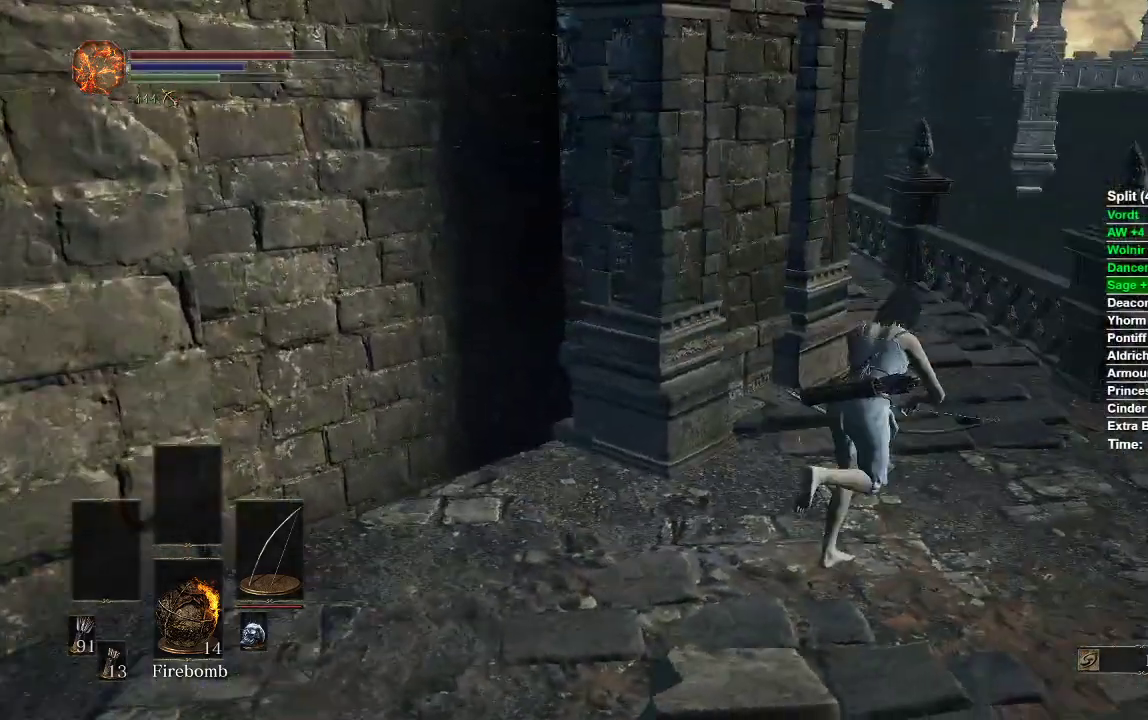
{"dt_ms": 500, "buttons": ["B"], "left_stick": "up", "right_stick": "center", "events": [[300, "left_stick", "up"]]}
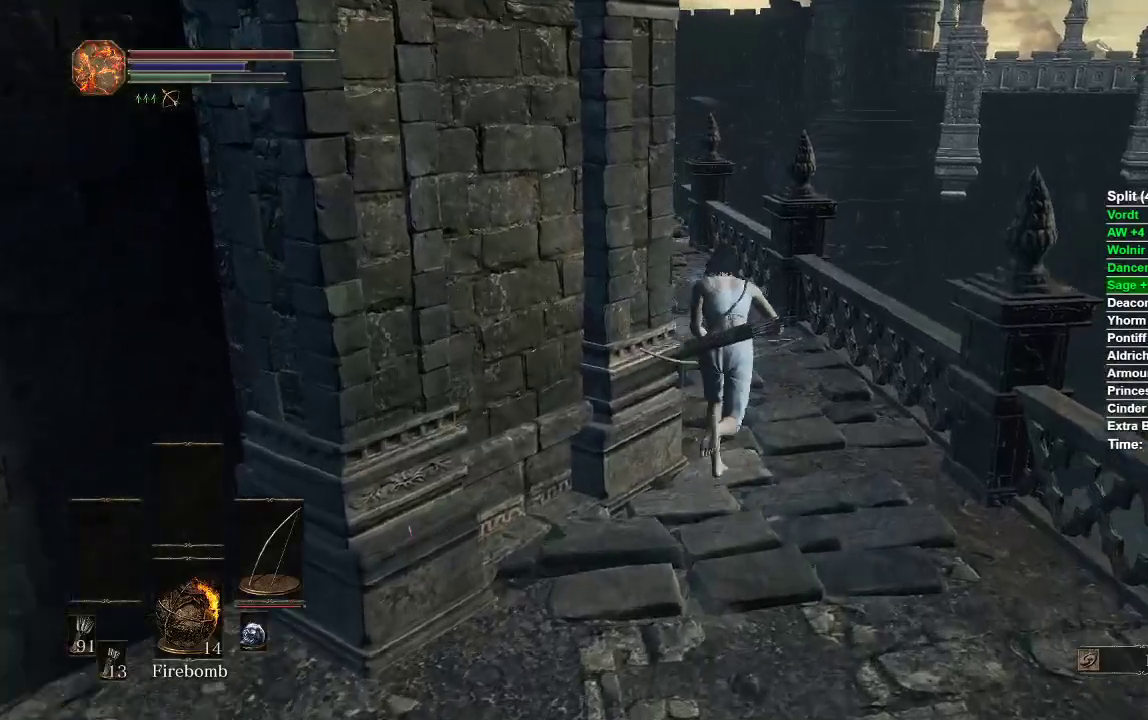
{"dt_ms": 500, "buttons": ["B"], "left_stick": "up", "right_stick": "left", "events": [[83, "right_stick", "left"]]}
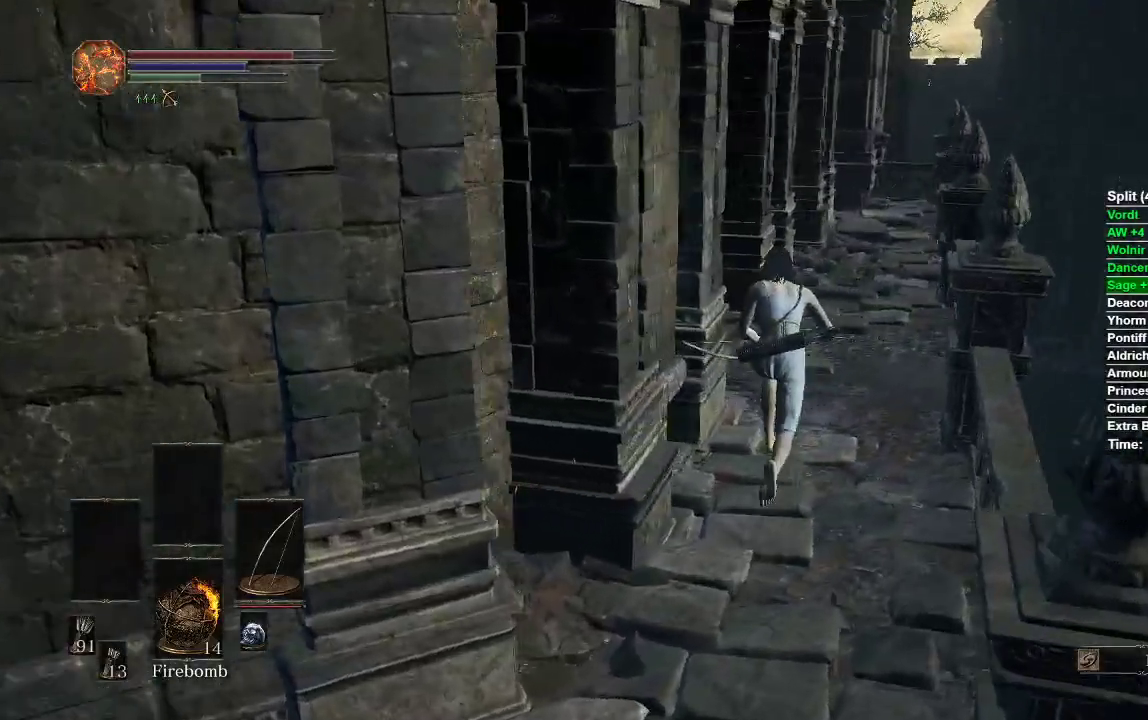
{"dt_ms": 500, "buttons": ["B"], "left_stick": "up", "right_stick": "left", "events": []}
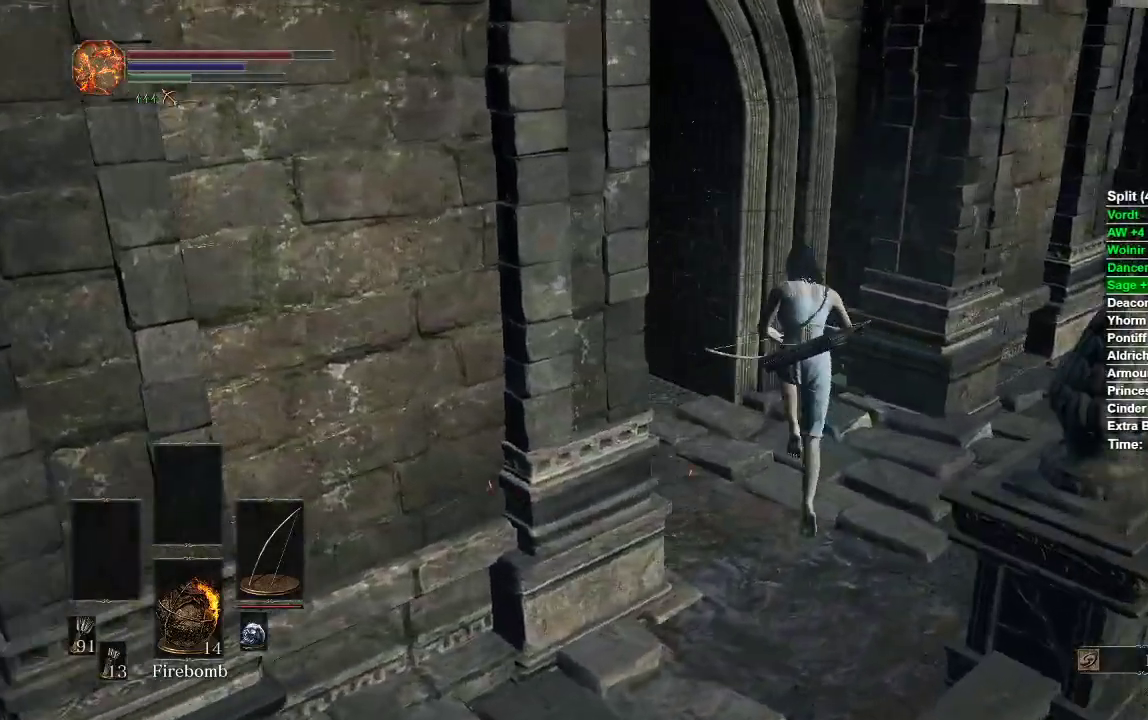
{"dt_ms": 500, "buttons": ["B"], "left_stick": "up", "right_stick": "center", "events": [[267, "right_stick", "center"]]}
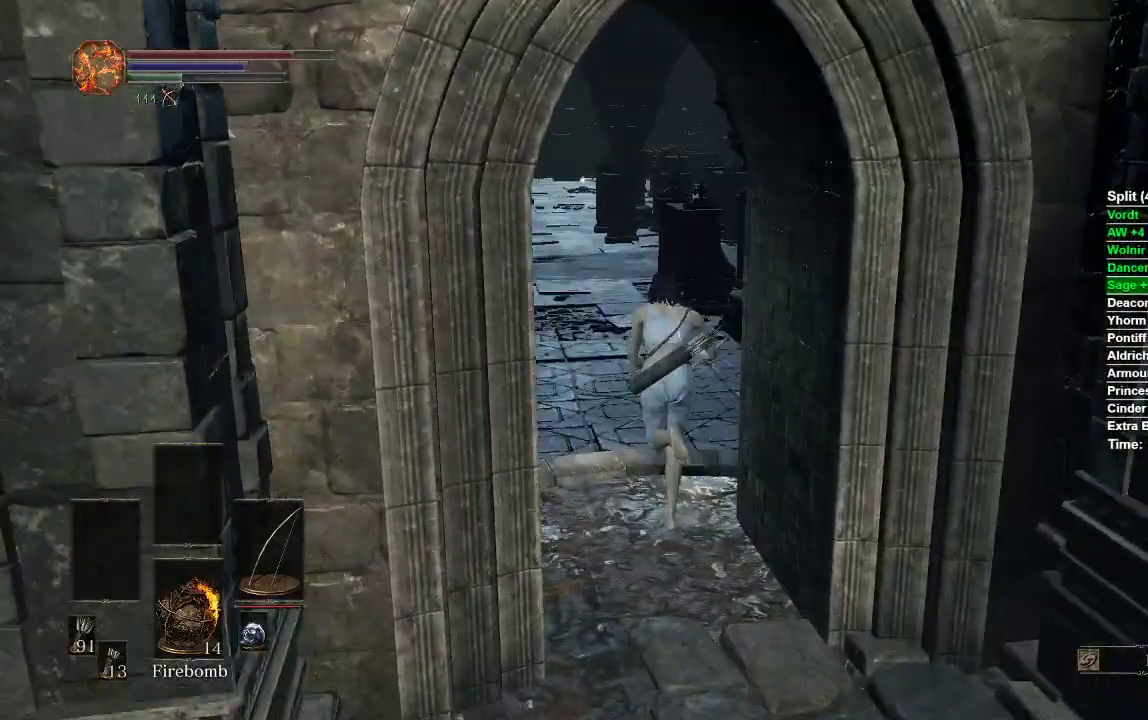
{"dt_ms": 500, "buttons": ["B"], "left_stick": "up", "right_stick": "center", "events": []}
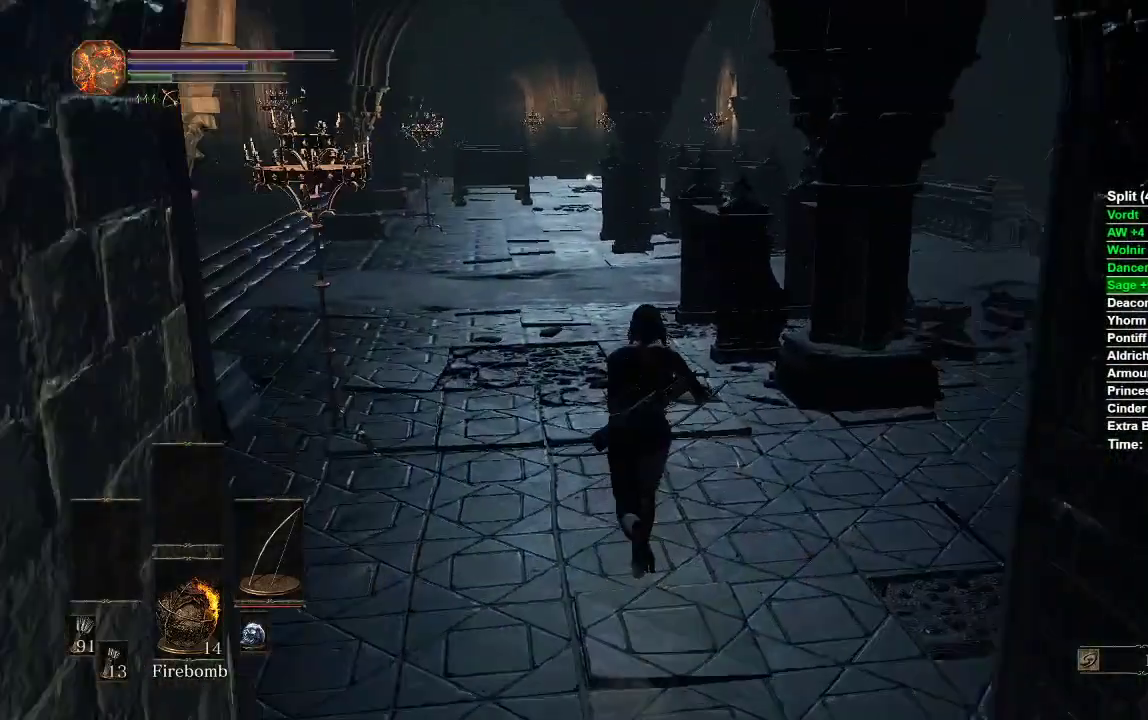
{"dt_ms": 500, "buttons": [], "left_stick": "up", "right_stick": "center", "events": [[383, "B", "up"]]}
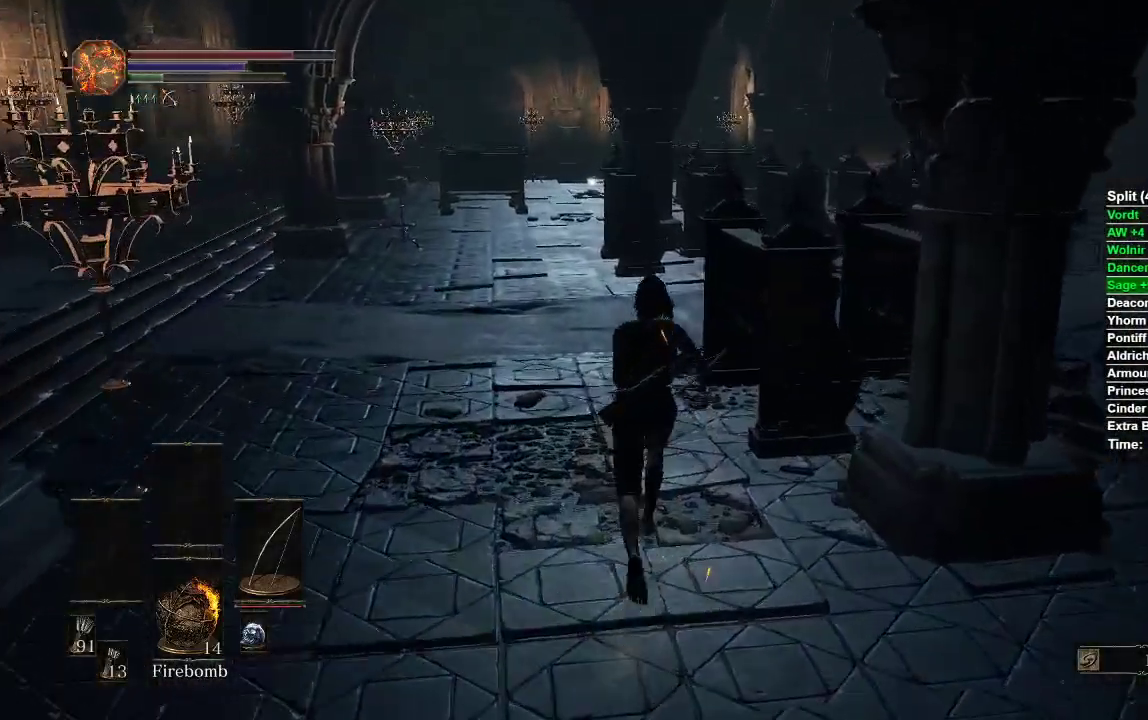
{"dt_ms": 500, "buttons": ["B"], "left_stick": "up", "right_stick": "center", "events": [[150, "B", "down"]]}
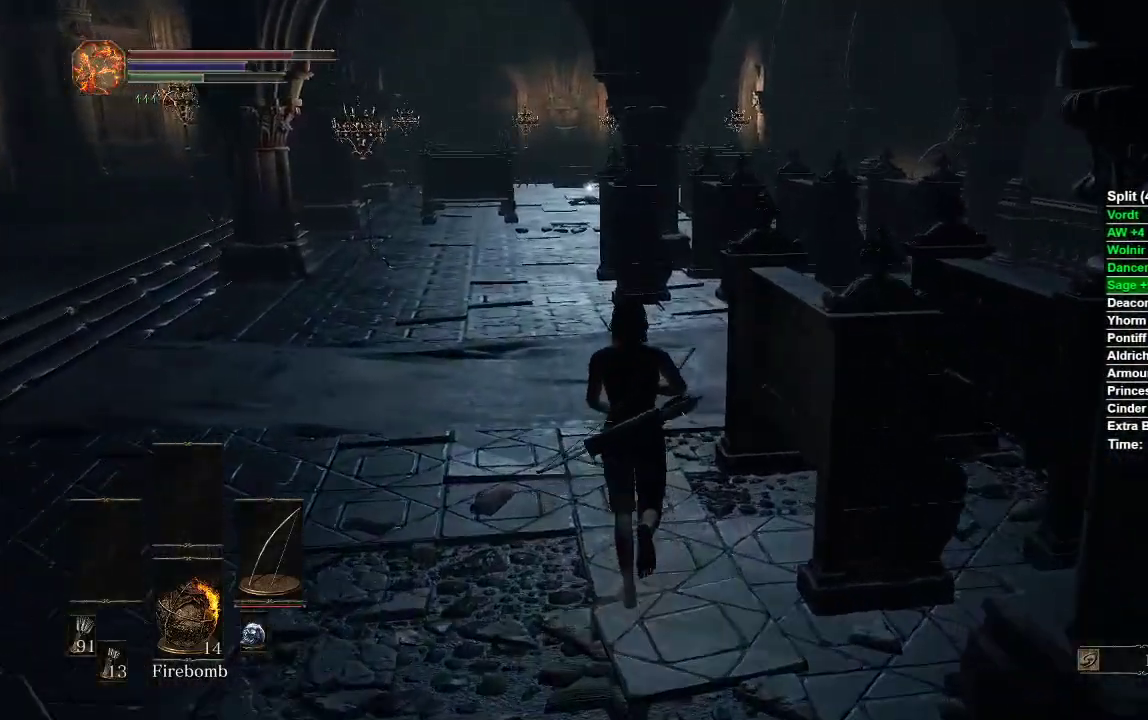
{"dt_ms": 500, "buttons": ["B"], "left_stick": "up", "right_stick": "right", "events": [[150, "right_stick", "right"]]}
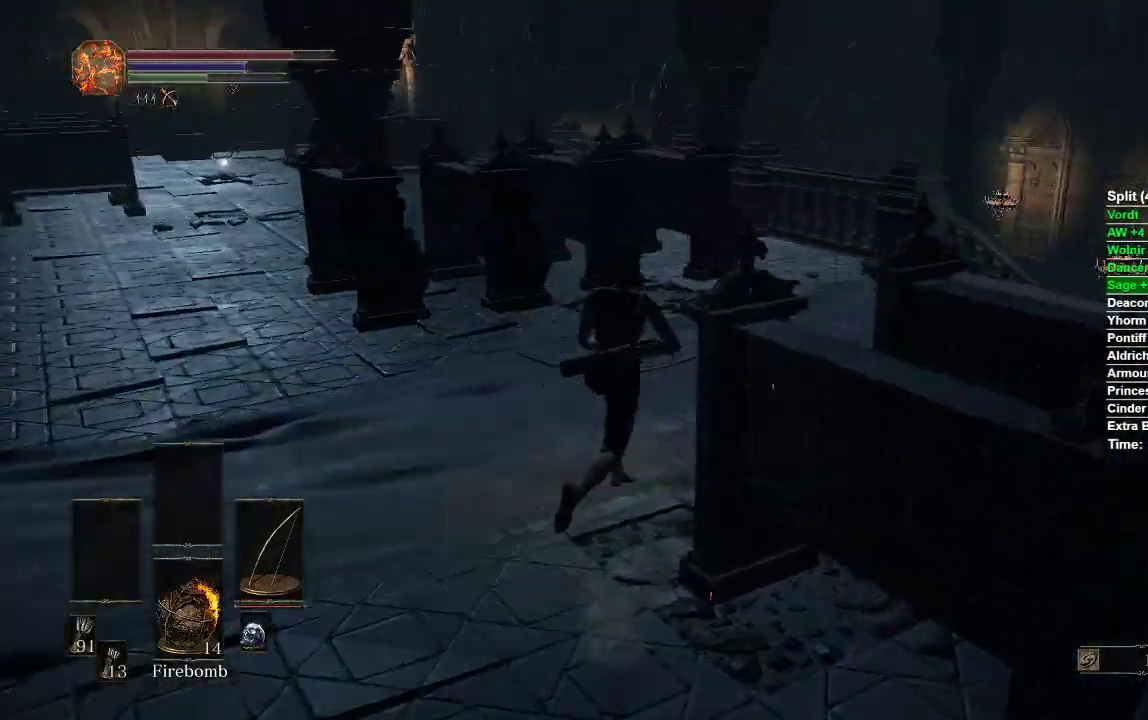
{"dt_ms": 500, "buttons": ["B"], "left_stick": "up", "right_stick": "right", "events": []}
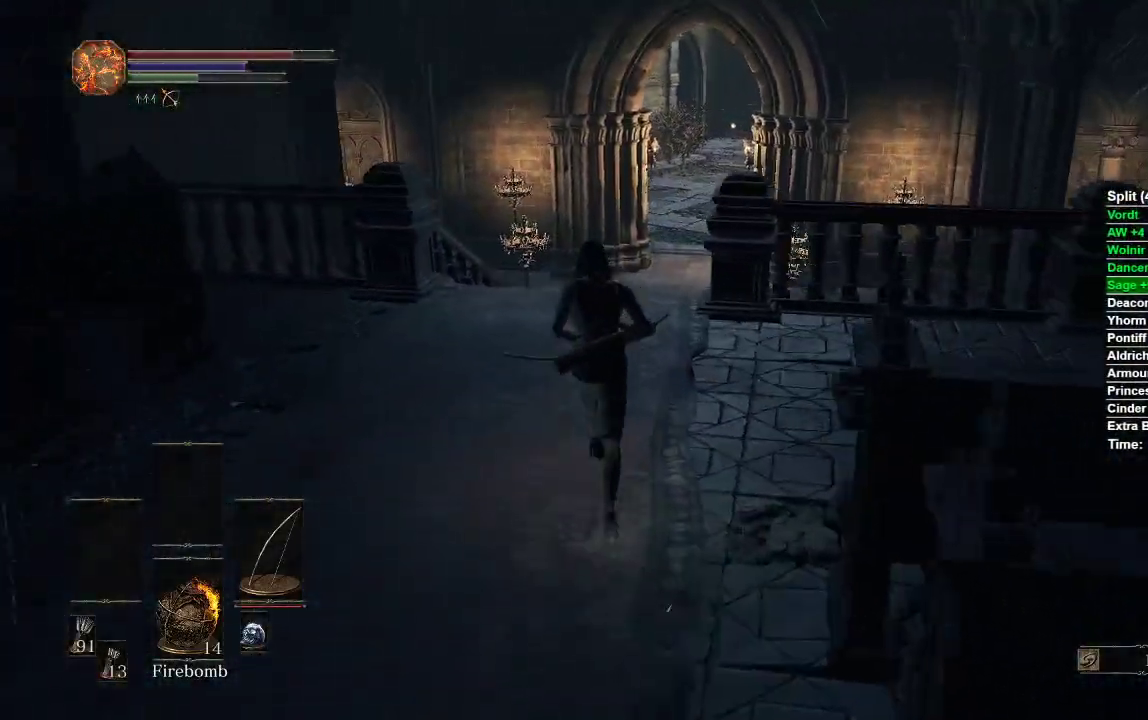
{"dt_ms": 500, "buttons": ["B"], "left_stick": "up", "right_stick": "center", "events": [[17, "right_stick", "center"]]}
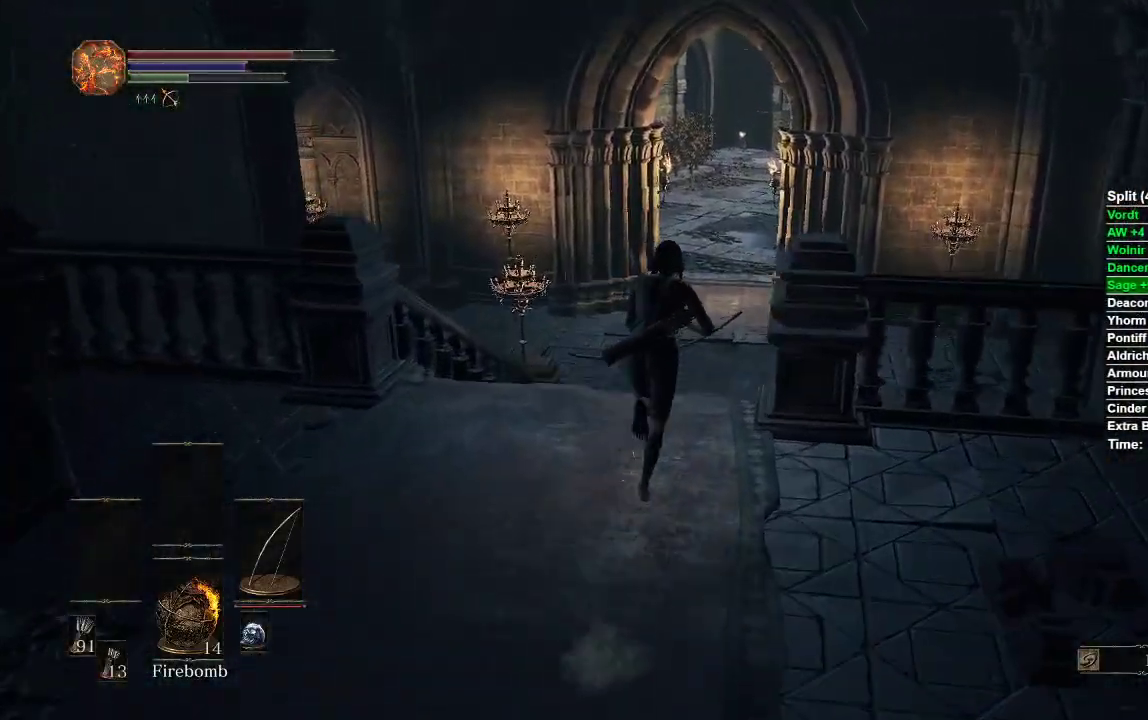
{"dt_ms": 500, "buttons": ["B"], "left_stick": "up", "right_stick": "center", "events": [[67, "right_stick", "right"], [267, "right_stick", "center"]]}
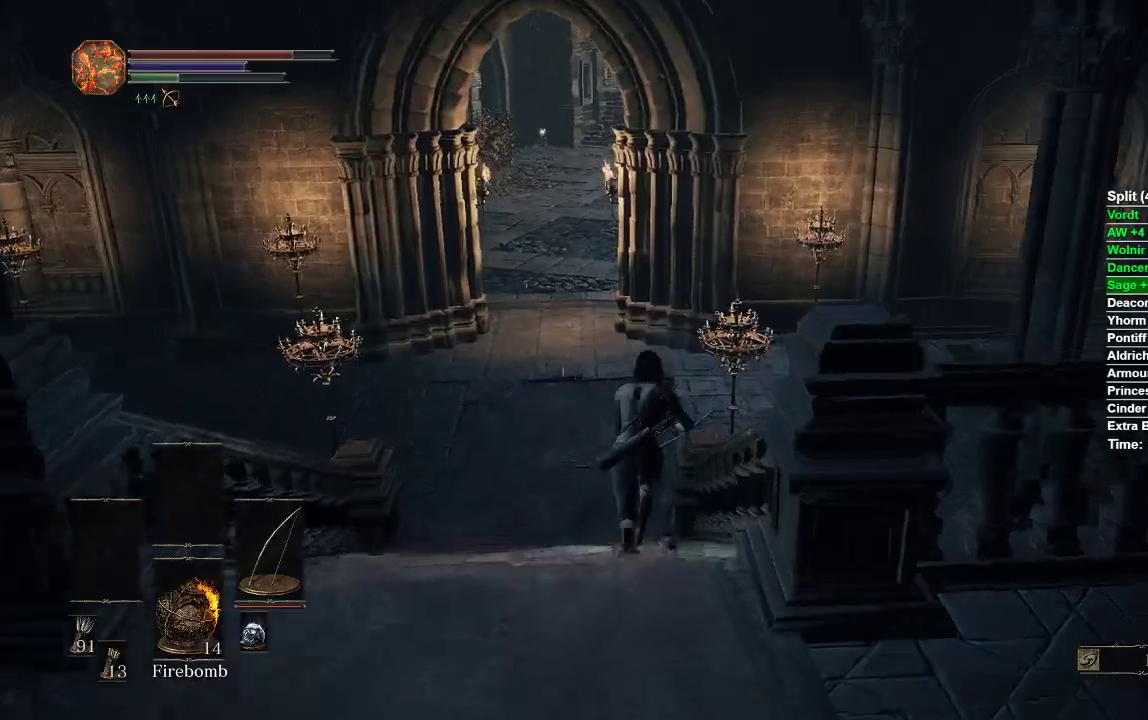
{"dt_ms": 500, "buttons": [], "left_stick": "up", "right_stick": "up-left", "events": [[333, "B", "up"], [367, "right_stick", "up-left"]]}
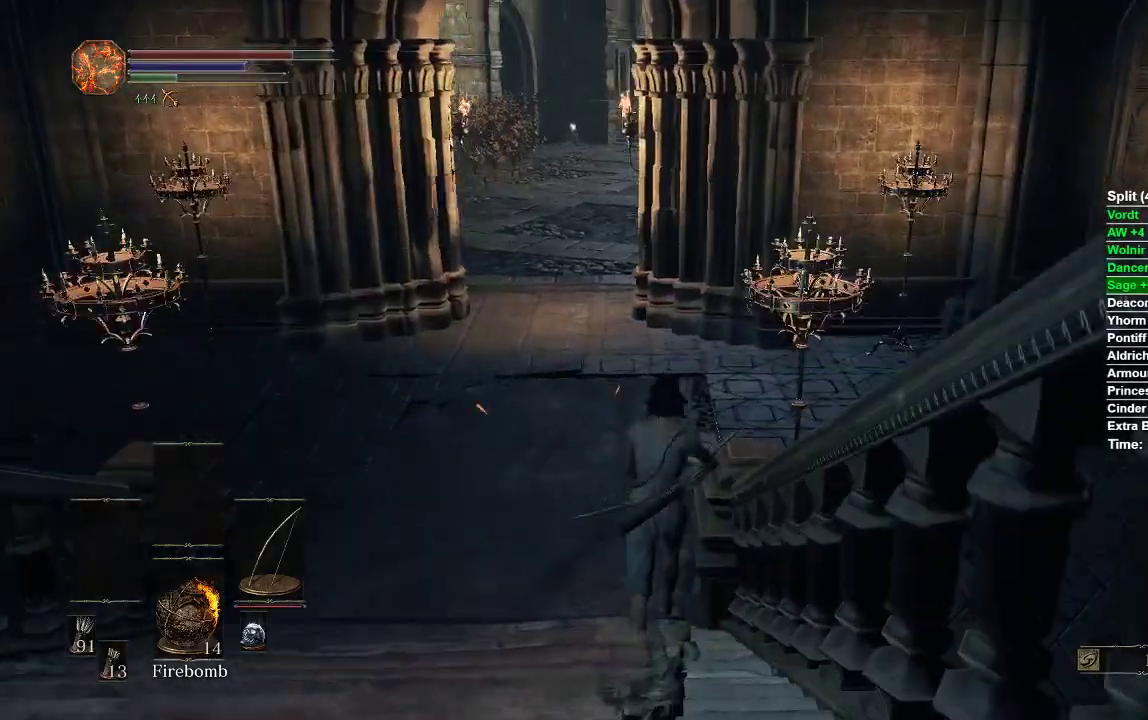
{"dt_ms": 500, "buttons": ["B"], "left_stick": "up", "right_stick": "center", "events": [[133, "right_stick", "center"], [383, "B", "down"]]}
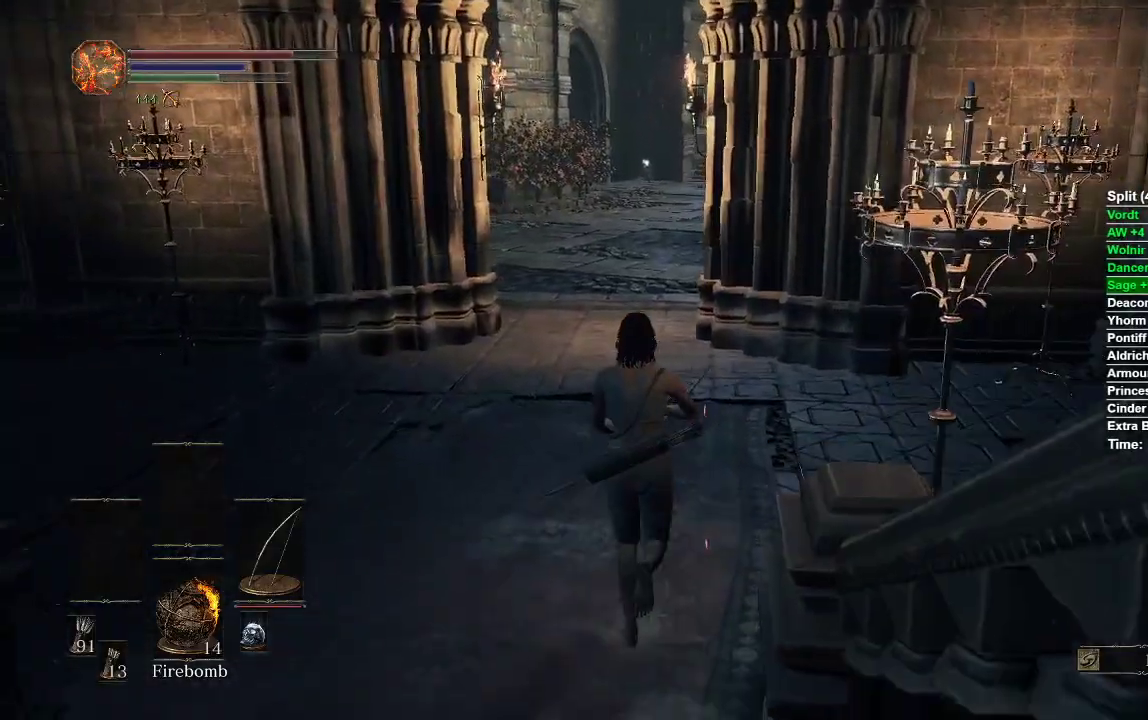
{"dt_ms": 500, "buttons": ["B"], "left_stick": "up", "right_stick": "center", "events": []}
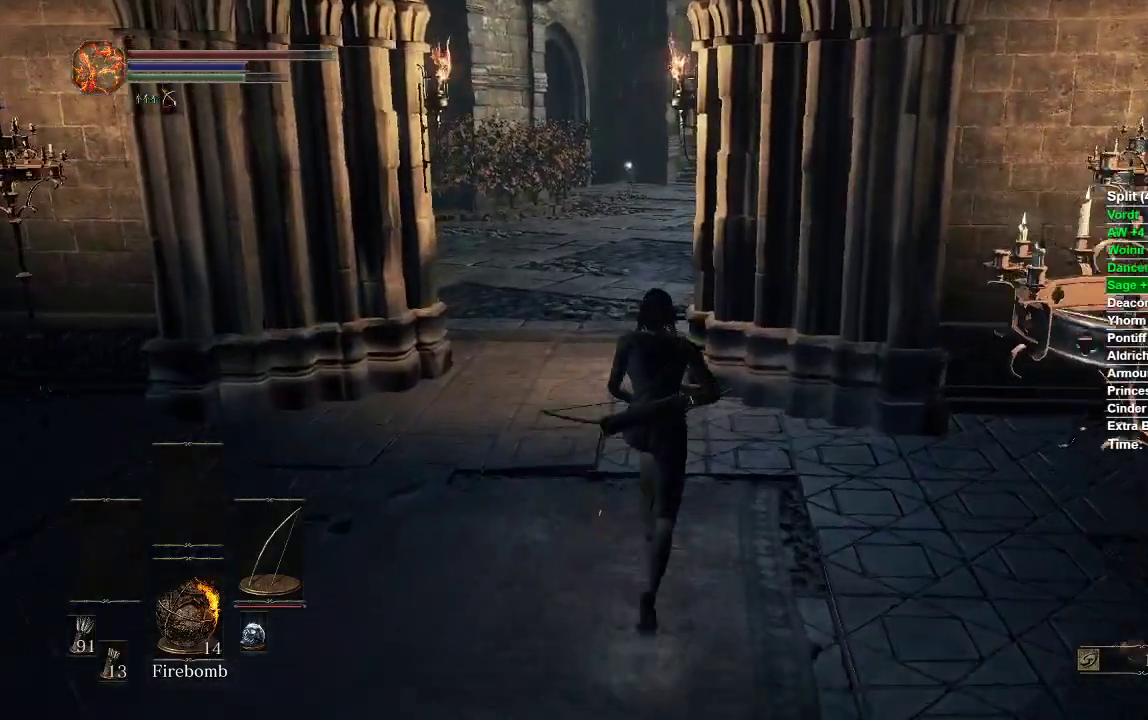
{"dt_ms": 500, "buttons": ["B"], "left_stick": "up", "right_stick": "center", "events": [[233, "right_stick", "left"], [367, "right_stick", "center"]]}
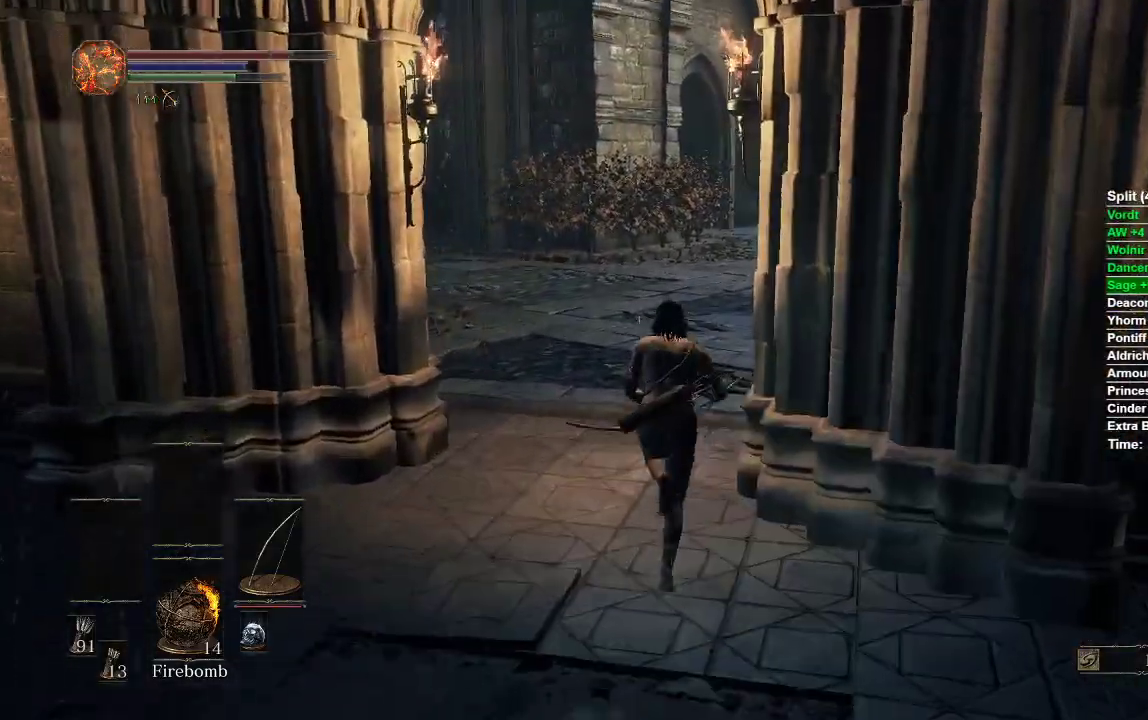
{"dt_ms": 500, "buttons": ["B"], "left_stick": "up-right", "right_stick": "left", "events": [[150, "right_stick", "left"], [183, "left_stick", "up-right"]]}
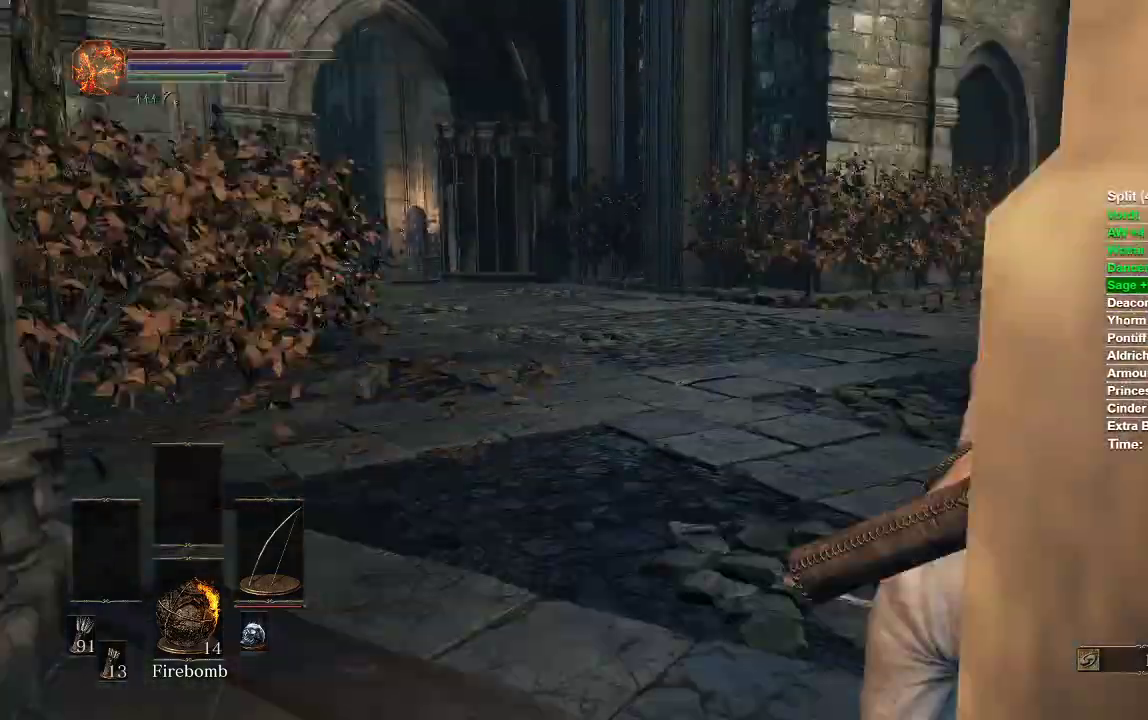
{"dt_ms": 500, "buttons": ["B"], "left_stick": "right", "right_stick": "left", "events": [[333, "left_stick", "right"]]}
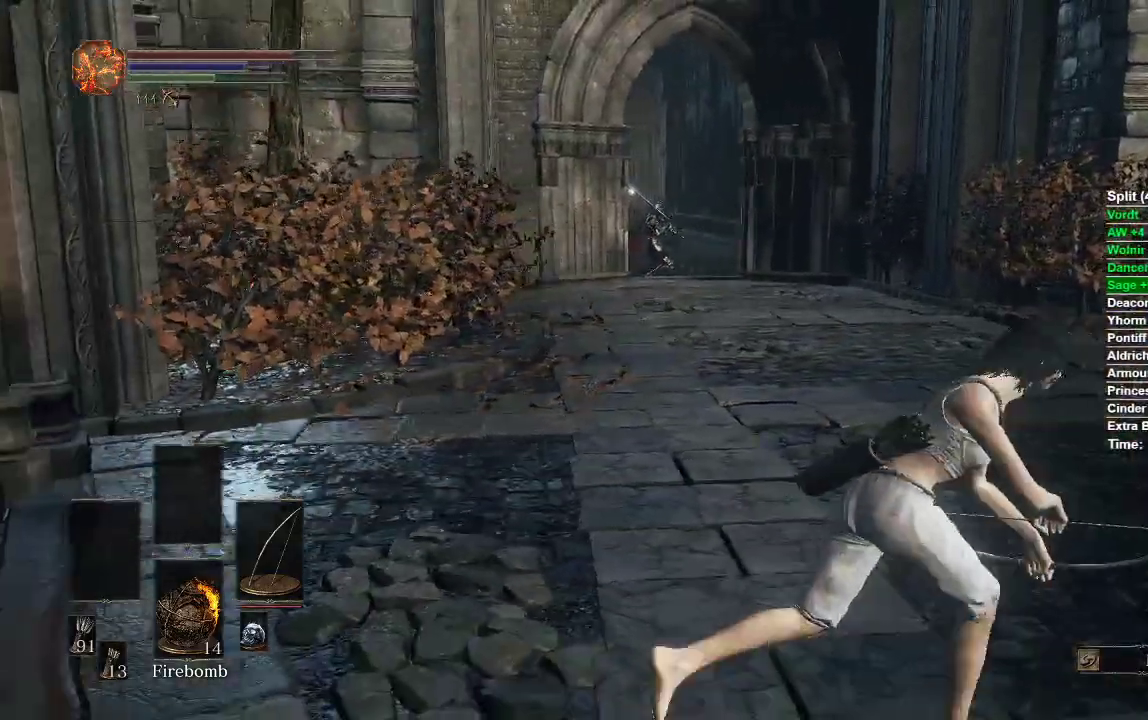
{"dt_ms": 500, "buttons": ["B"], "left_stick": "right", "right_stick": "left", "events": [[233, "right_stick", "center"], [483, "right_stick", "left"]]}
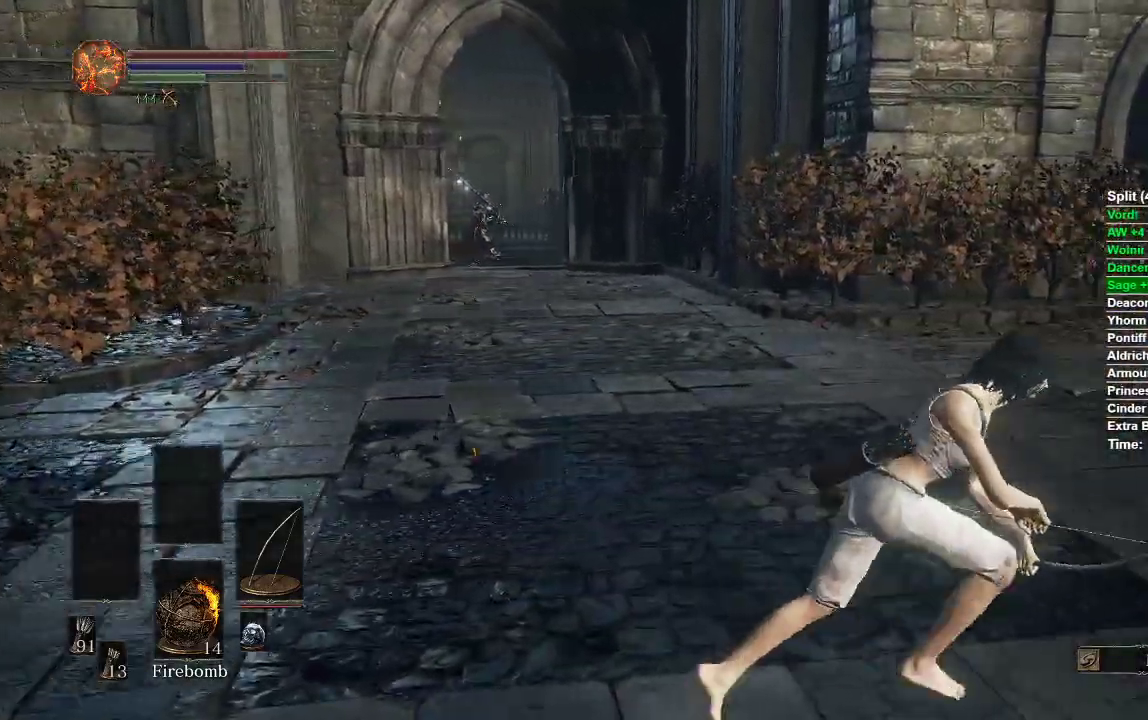
{"dt_ms": 1000, "buttons": ["B"], "left_stick": "right", "right_stick": "center"}
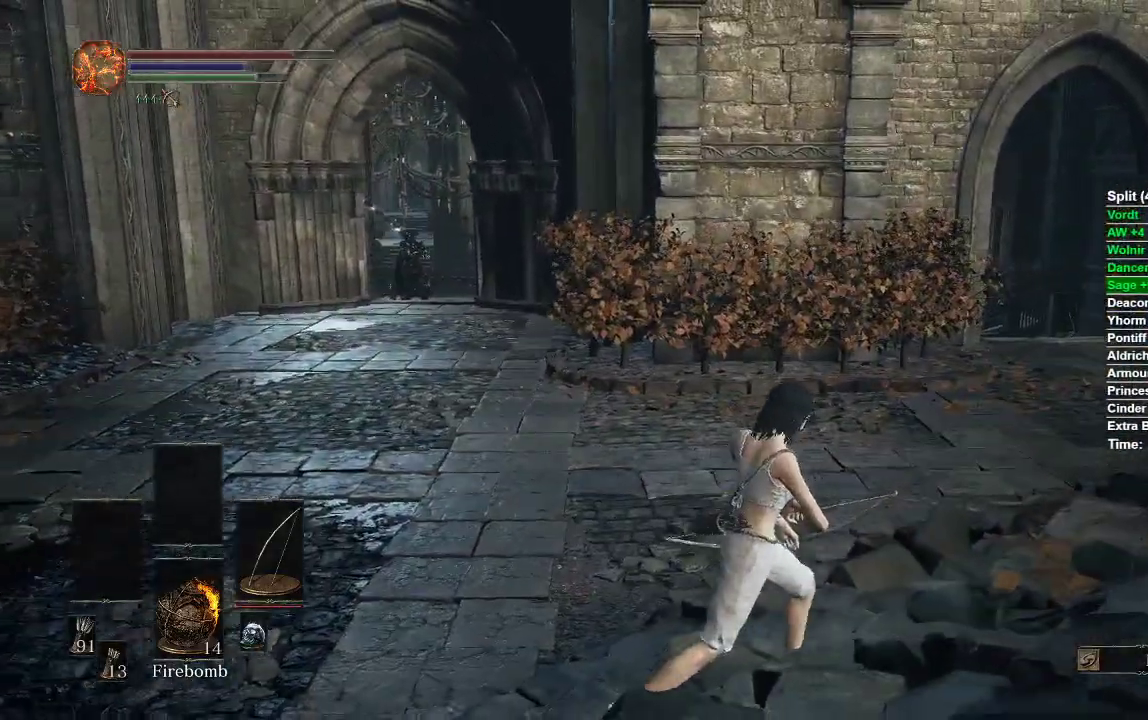
{"dt_ms": 500, "buttons": ["B"], "left_stick": "right", "right_stick": "center", "events": [[183, "right_stick", "left"], [350, "right_stick", "center"]]}
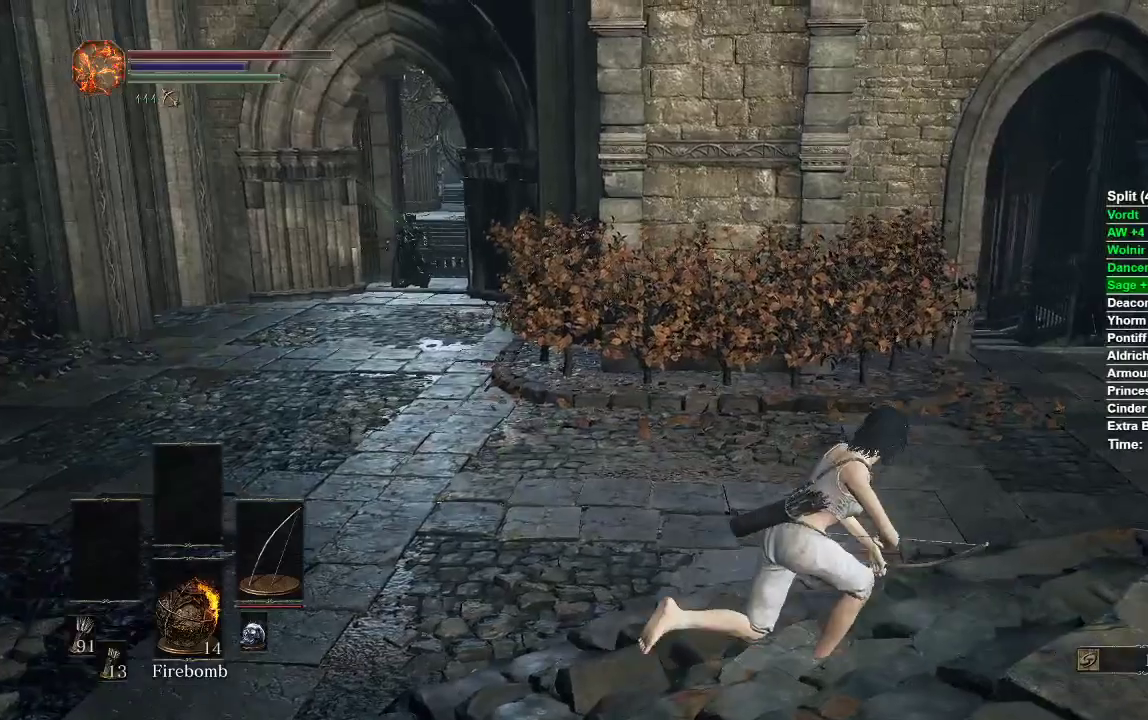
{"dt_ms": 500, "buttons": [], "left_stick": "up-right", "right_stick": "center", "events": [[17, "left_stick", "up-right"], [183, "right_stick", "left"], [283, "right_stick", "down-left"], [450, "B", "up"], [467, "right_stick", "center"]]}
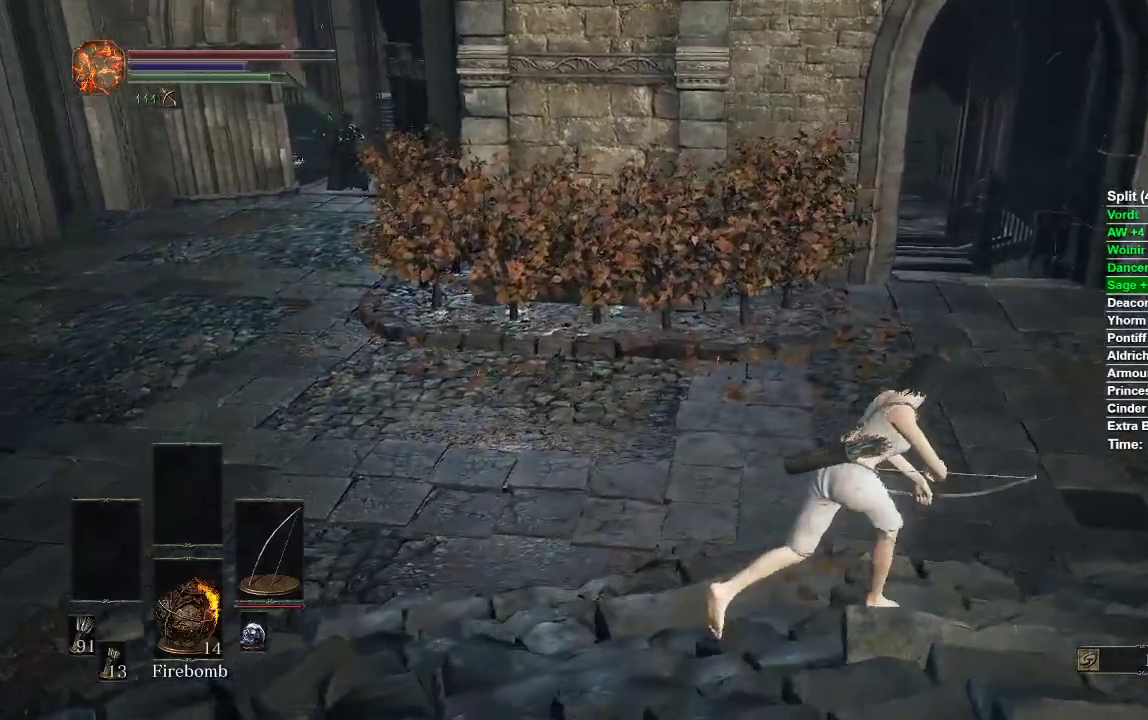
{"dt_ms": 500, "buttons": [], "left_stick": "up-right", "right_stick": "center", "events": []}